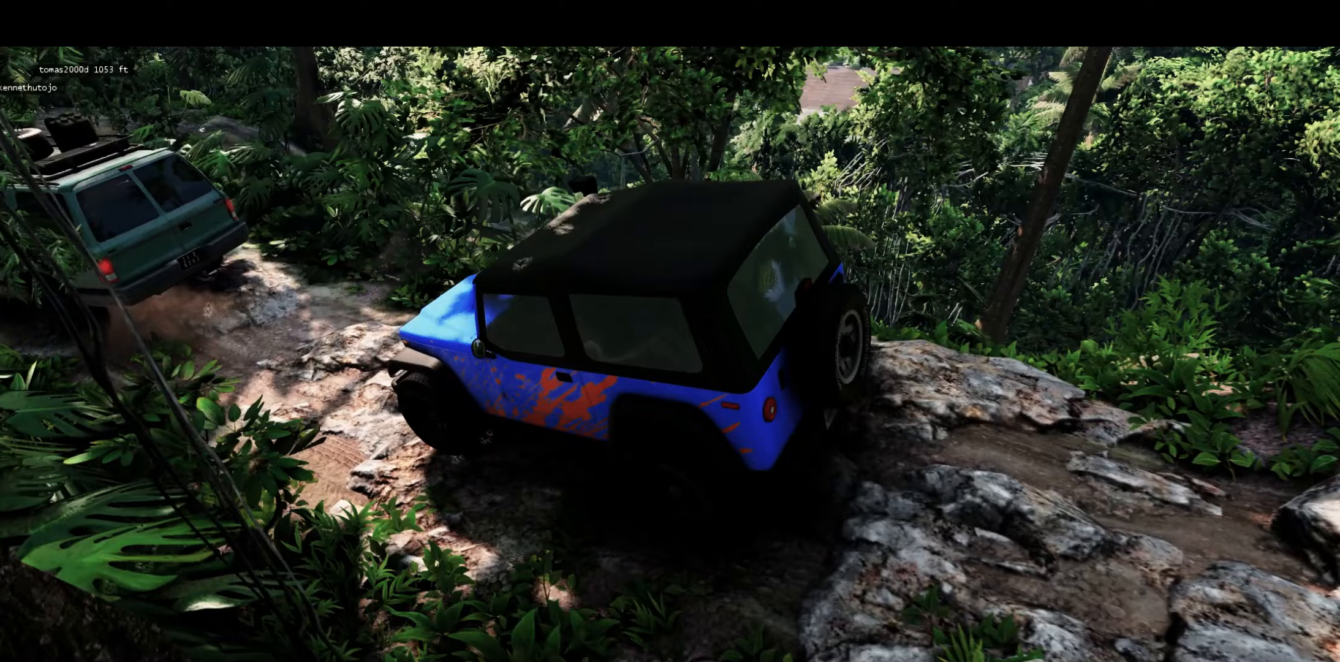
Gameplay with a controller (Xbox layout); each line is a JSON object with the inputs held at the frame after it. "events" lists button and stick changes between this image and that frame as [ms after this image, input, new state], when the widget could be followed in between.
{"buttons": ["R2"], "left_stick": "center", "right_stick": "center", "events": [[17, "R2", "down"]]}
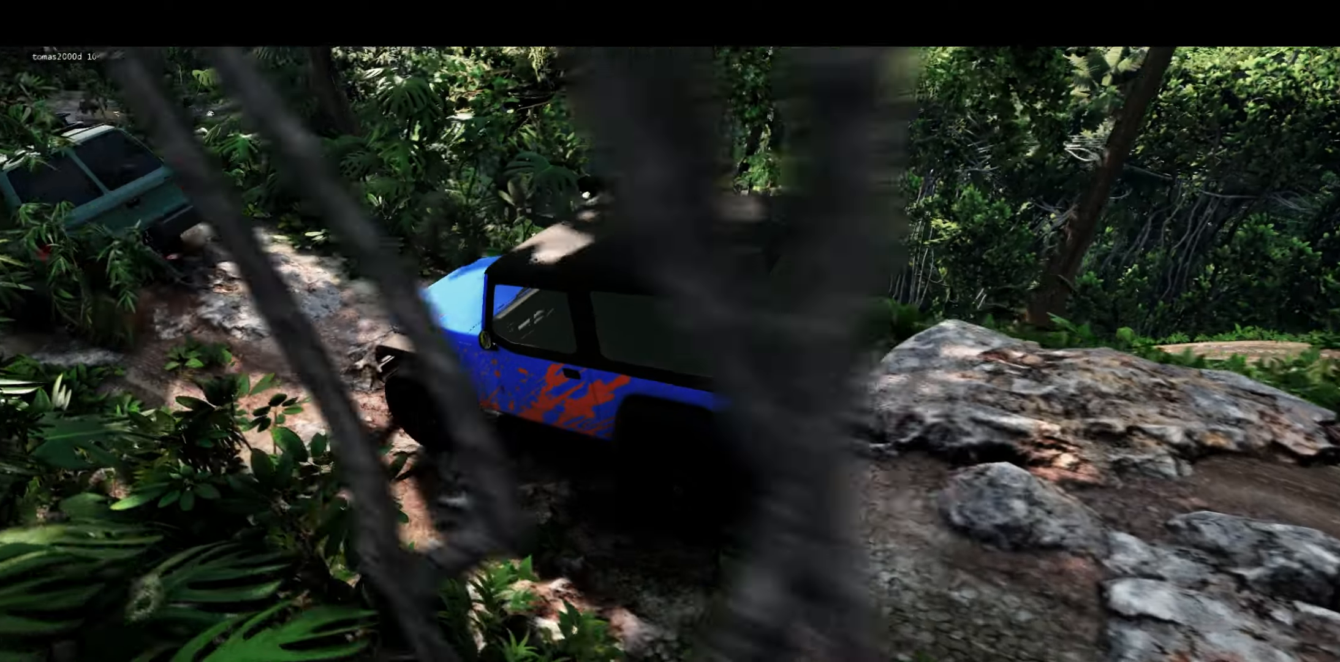
{"buttons": [], "left_stick": "center", "right_stick": "left", "events": [[100, "R2", "up"], [233, "right_stick", "left"]]}
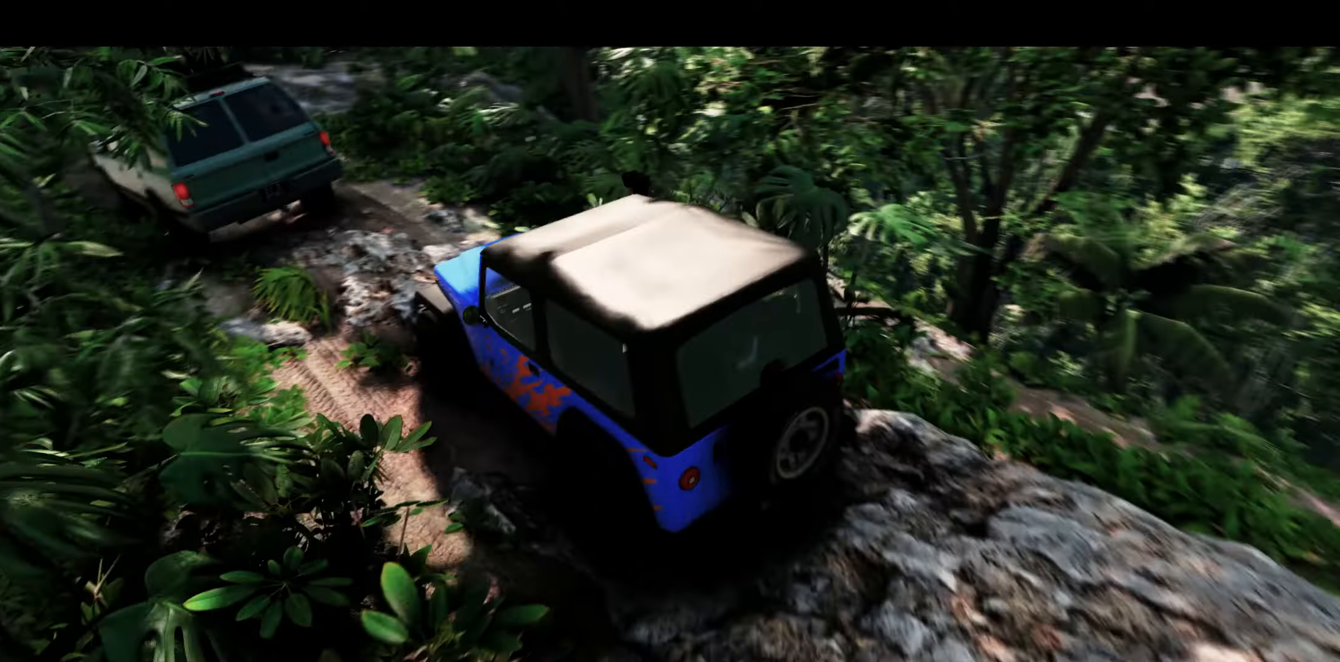
{"buttons": ["L2"], "left_stick": "center", "right_stick": "center", "events": [[17, "right_stick", "center"], [333, "L2", "down"]]}
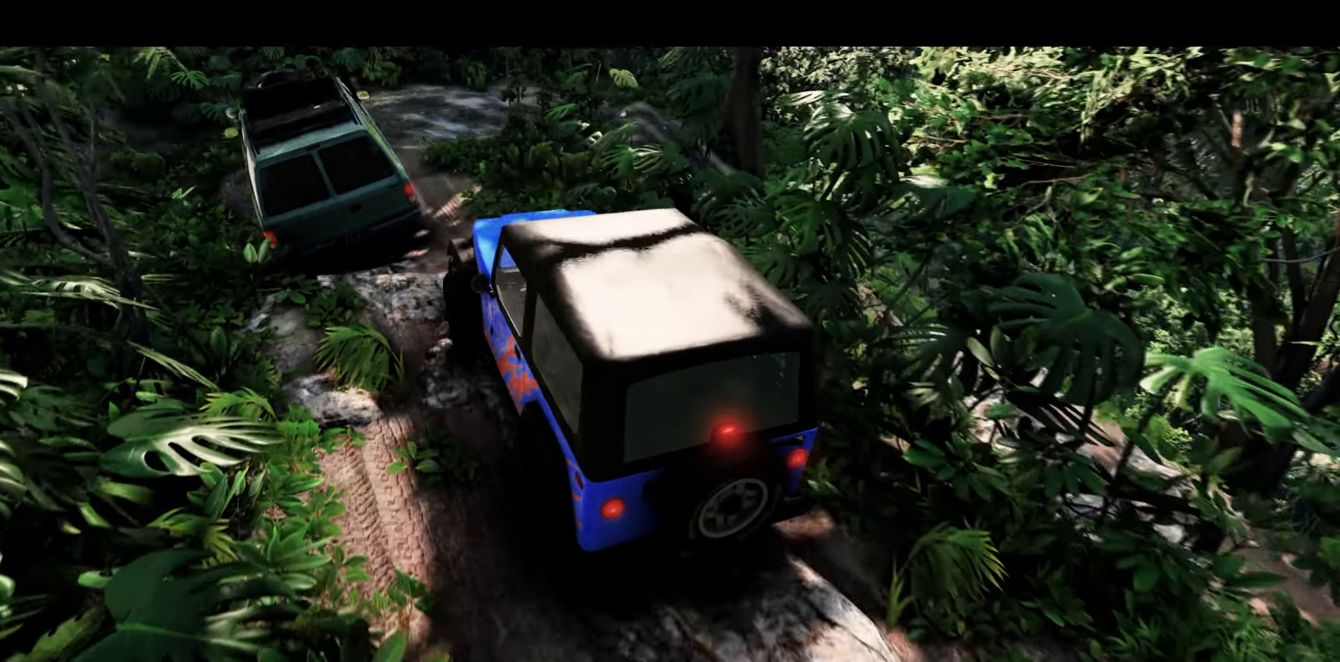
{"buttons": ["L1"], "left_stick": "left", "right_stick": "center", "events": [[50, "left_stick", "left"], [117, "L2", "up"], [233, "L1", "down"], [333, "L2", "down"], [400, "L2", "up"]]}
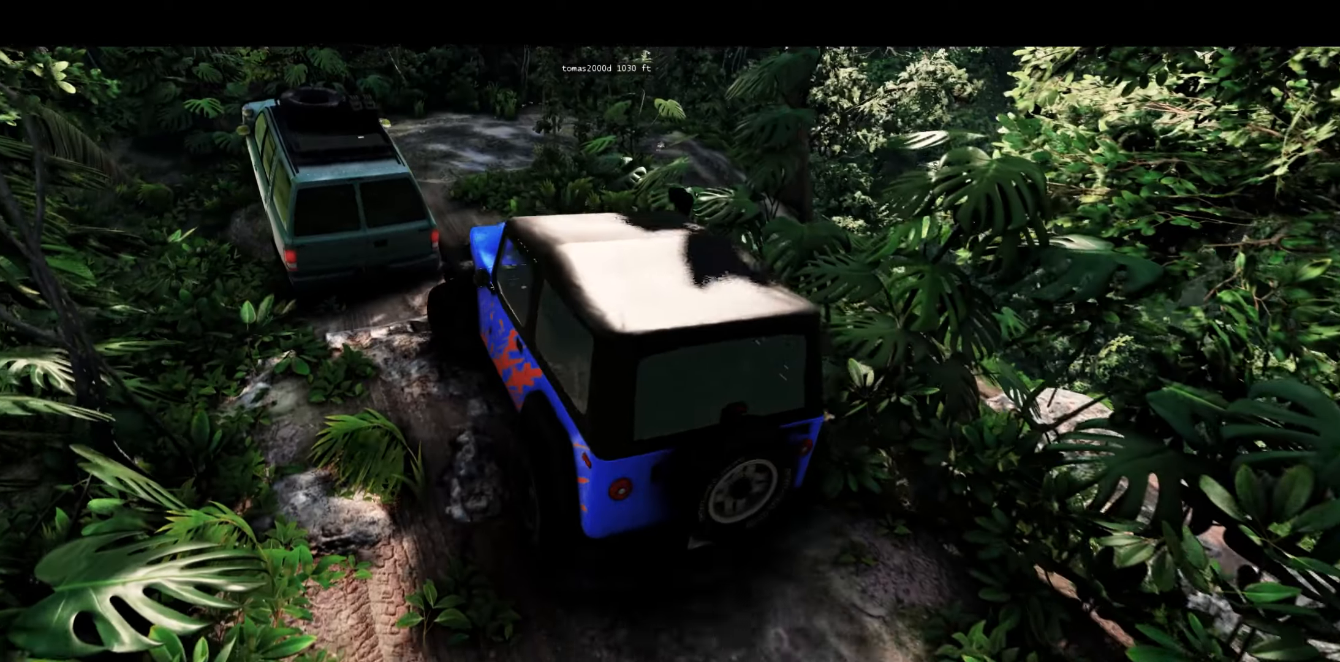
{"buttons": ["L1"], "left_stick": "left", "right_stick": "center", "events": [[150, "L1", "up"], [267, "L1", "down"], [350, "L2", "down"], [467, "L2", "up"]]}
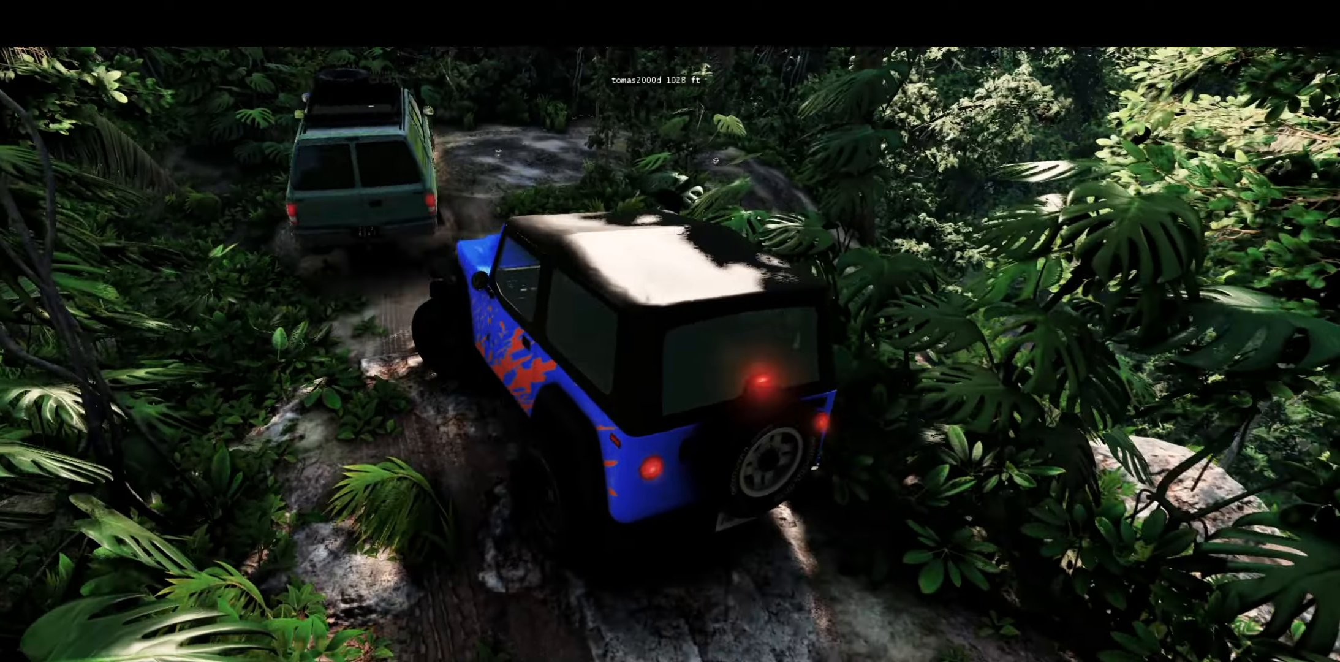
{"buttons": ["R2"], "left_stick": "up-right", "right_stick": "center", "events": [[100, "left_stick", "center"], [200, "left_stick", "up-right"], [450, "R2", "down"], [467, "L1", "up"]]}
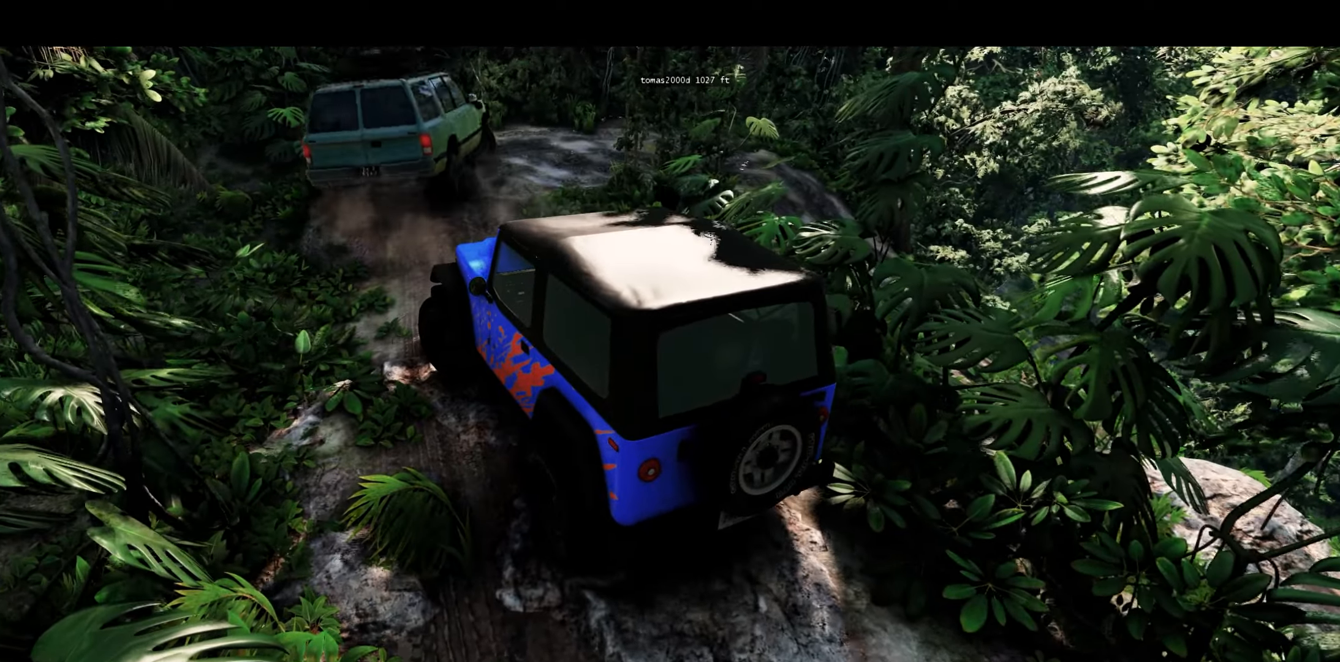
{"buttons": [], "left_stick": "up-right", "right_stick": "center", "events": [[33, "left_stick", "center"], [317, "R2", "up"], [467, "left_stick", "up-right"]]}
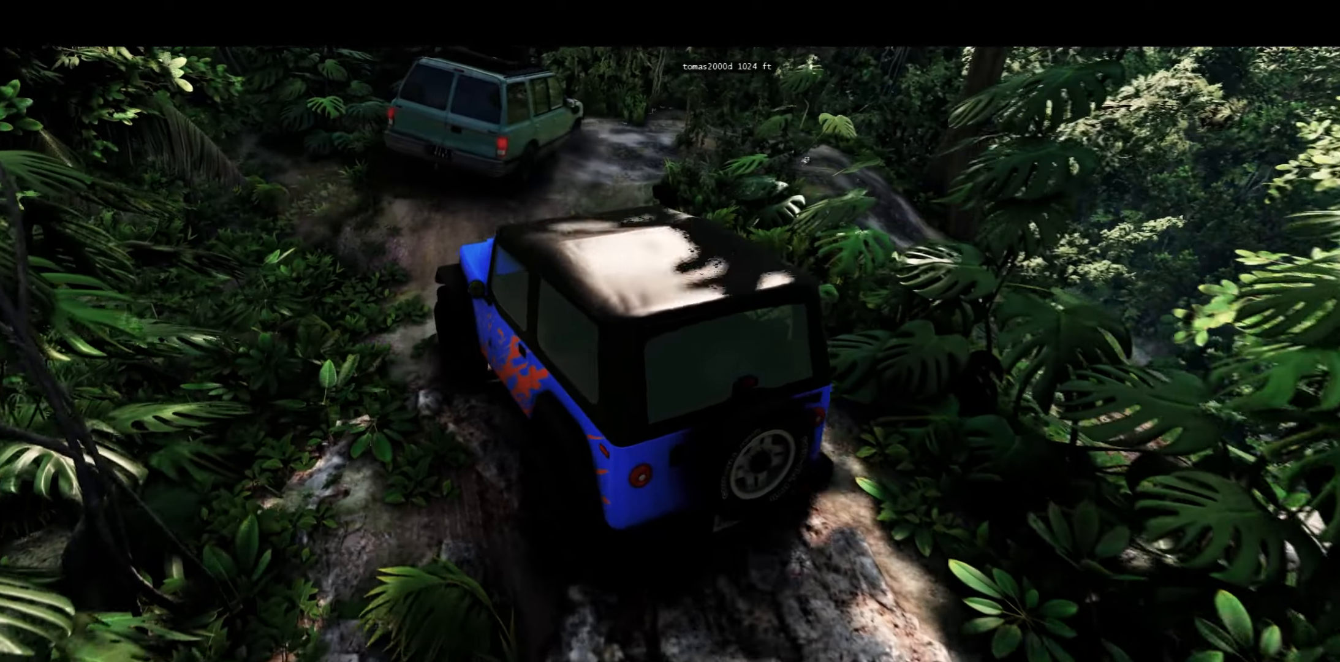
{"buttons": [], "left_stick": "center", "right_stick": "center", "events": [[400, "left_stick", "center"]]}
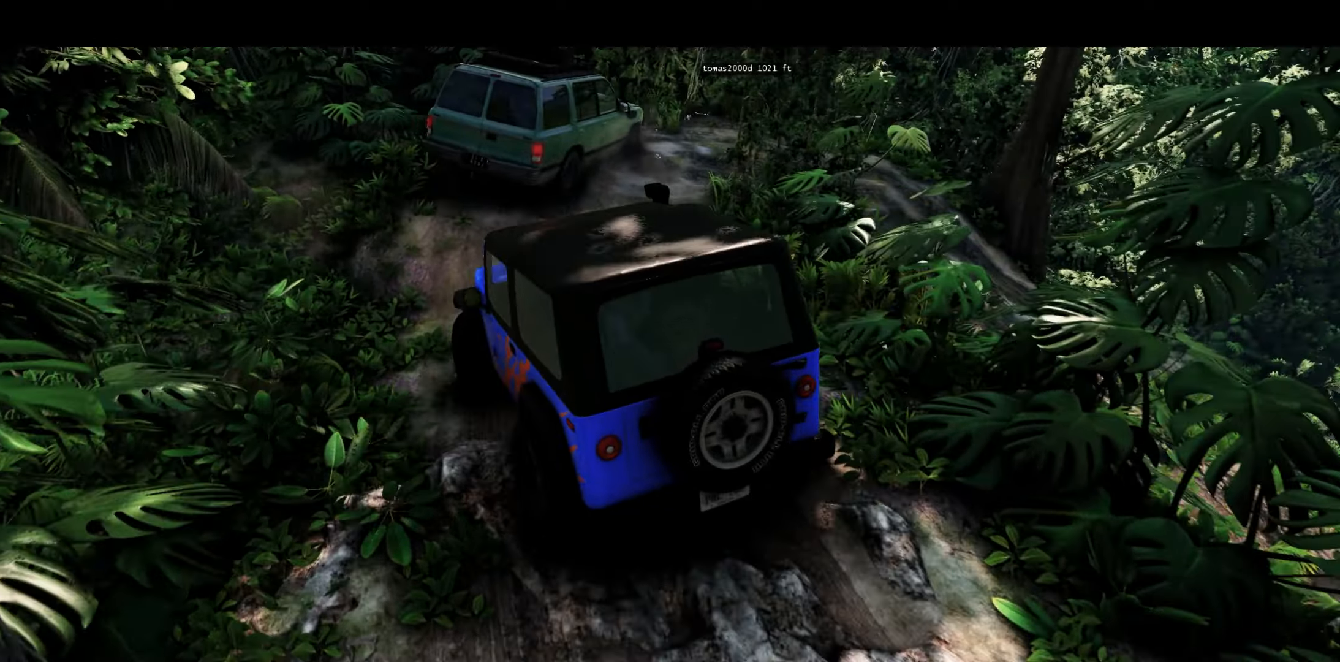
{"buttons": [], "left_stick": "up-right", "right_stick": "center", "events": [[83, "left_stick", "up-right"]]}
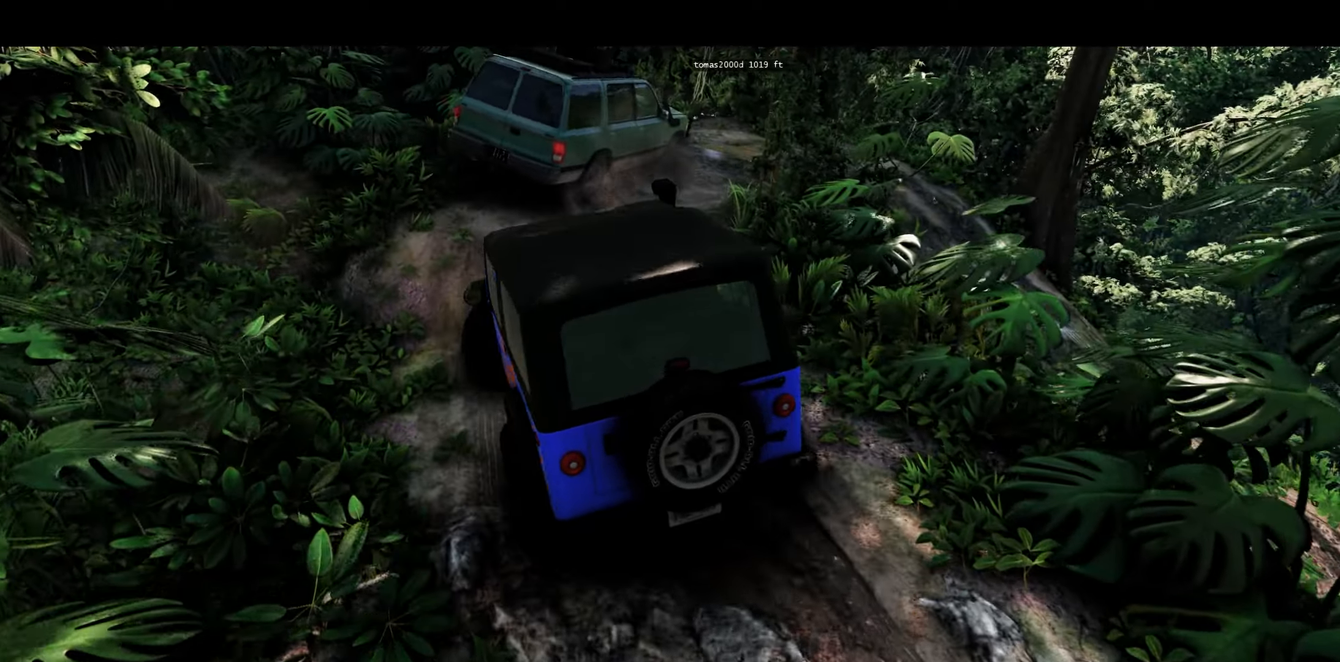
{"buttons": ["R2"], "left_stick": "center", "right_stick": "center", "events": [[417, "left_stick", "center"], [467, "R2", "down"]]}
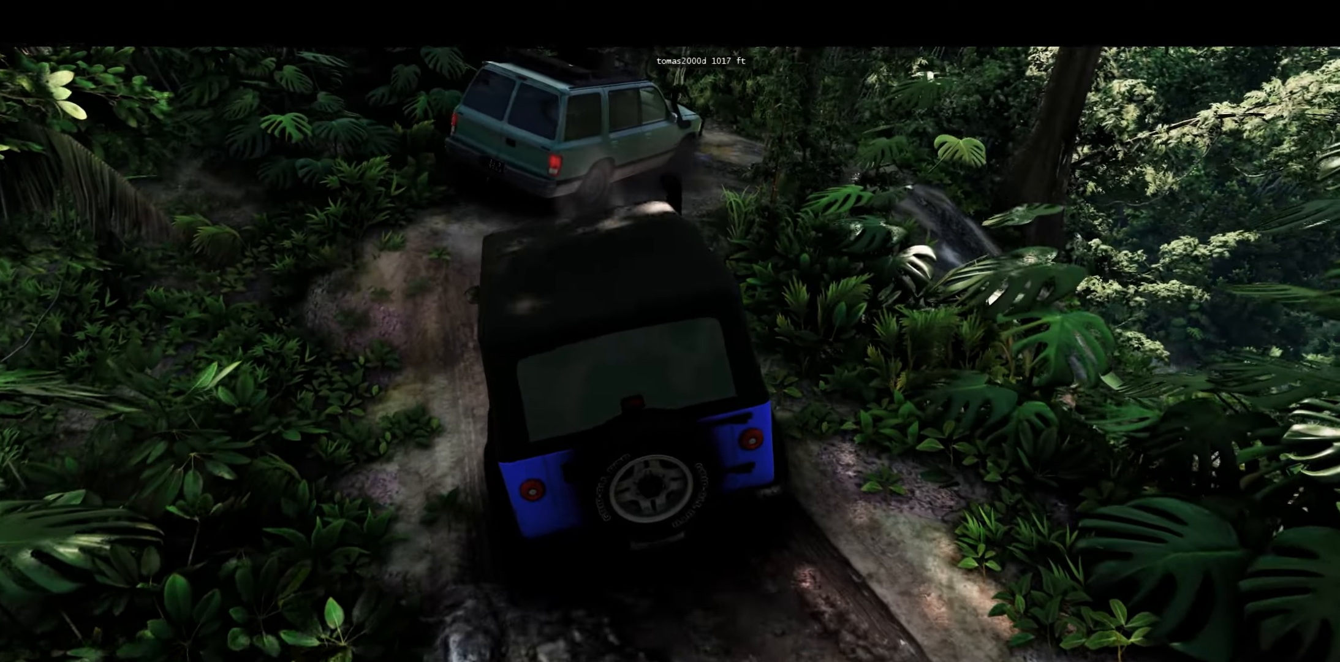
{"buttons": ["L1", "L2"], "left_stick": "center", "right_stick": "center", "events": [[300, "R2", "up"], [300, "left_stick", "left"], [417, "L2", "down"], [467, "left_stick", "center"], [500, "L1", "down"]]}
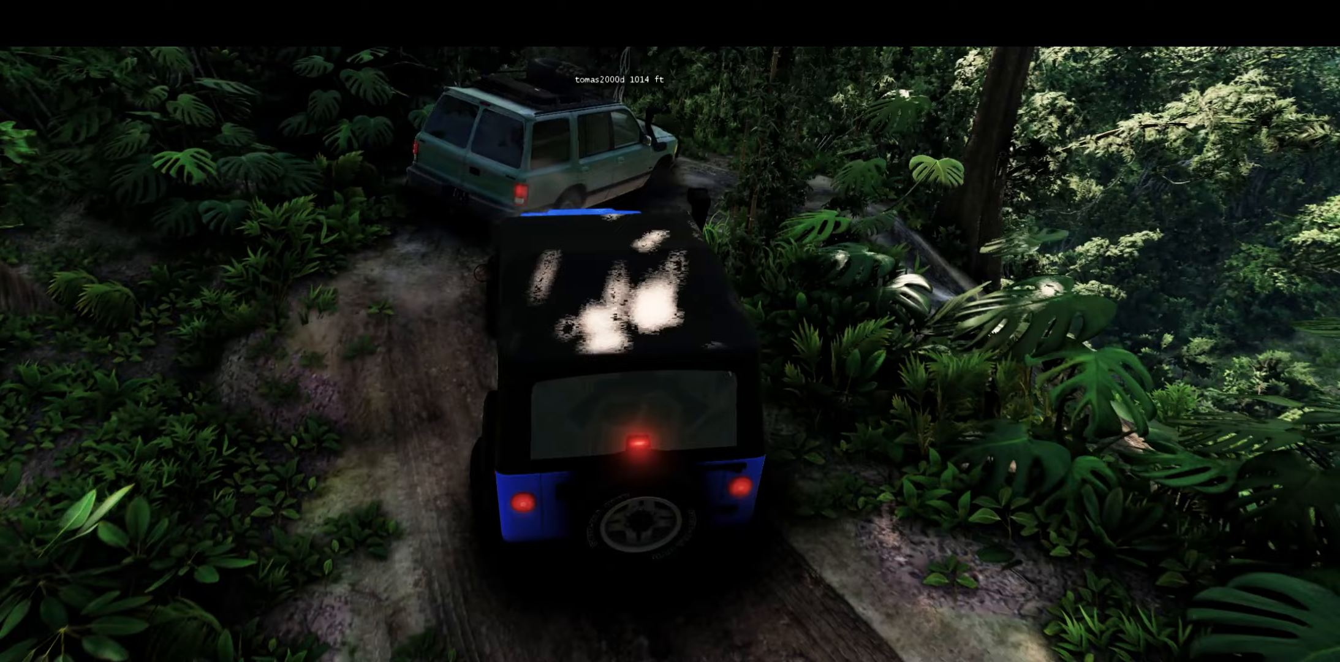
{"buttons": ["L1", "L2"], "left_stick": "left", "right_stick": "center", "events": [[383, "left_stick", "left"]]}
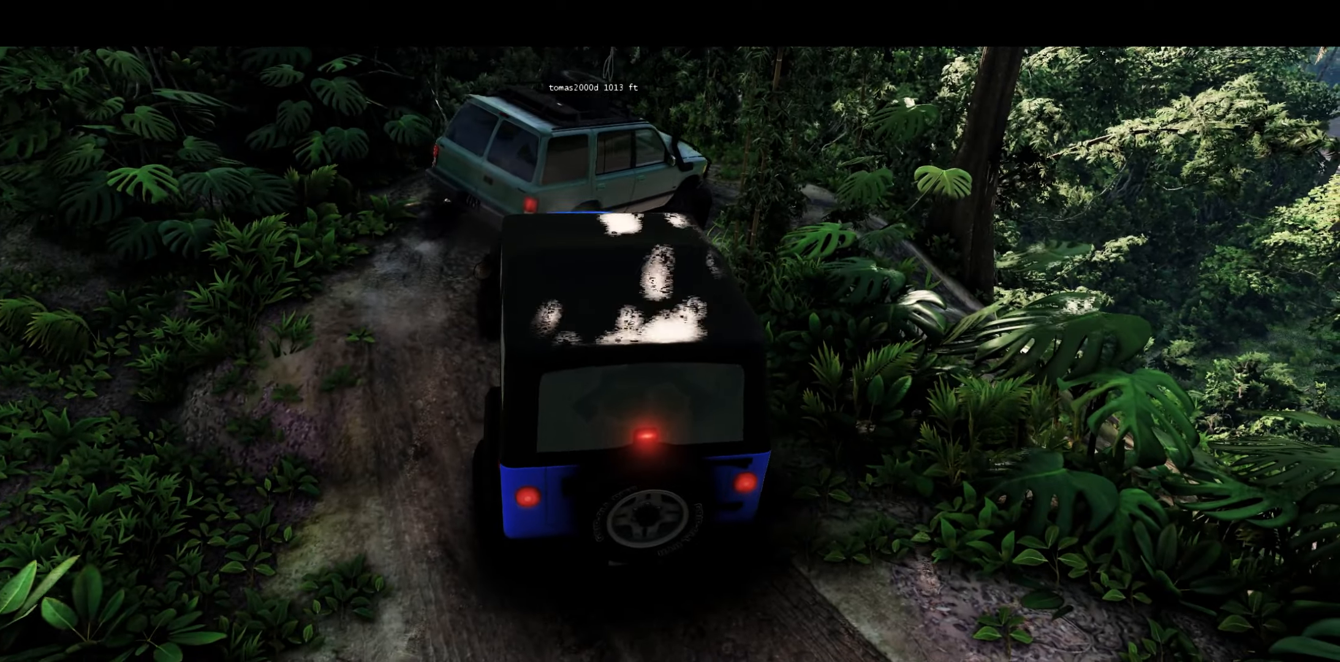
{"buttons": ["R2"], "left_stick": "left", "right_stick": "center", "events": [[67, "L2", "up"], [483, "L1", "up"], [483, "R2", "down"]]}
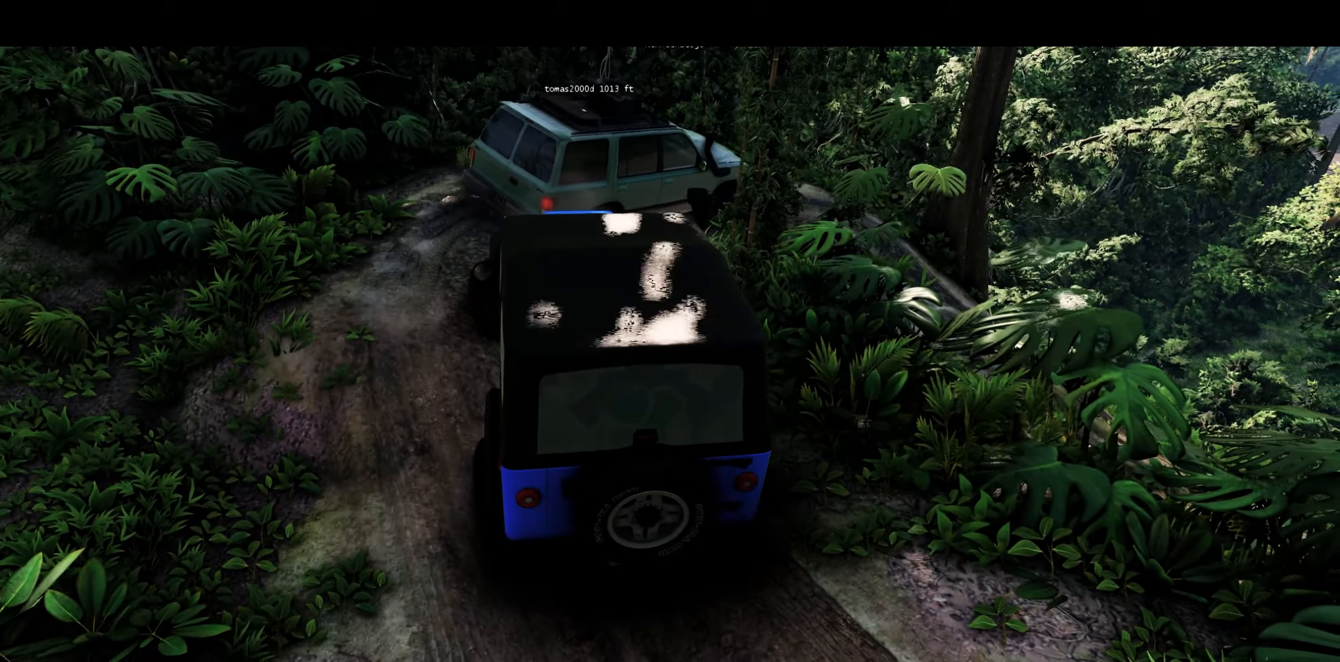
{"buttons": [], "left_stick": "left", "right_stick": "center", "events": [[433, "R2", "up"]]}
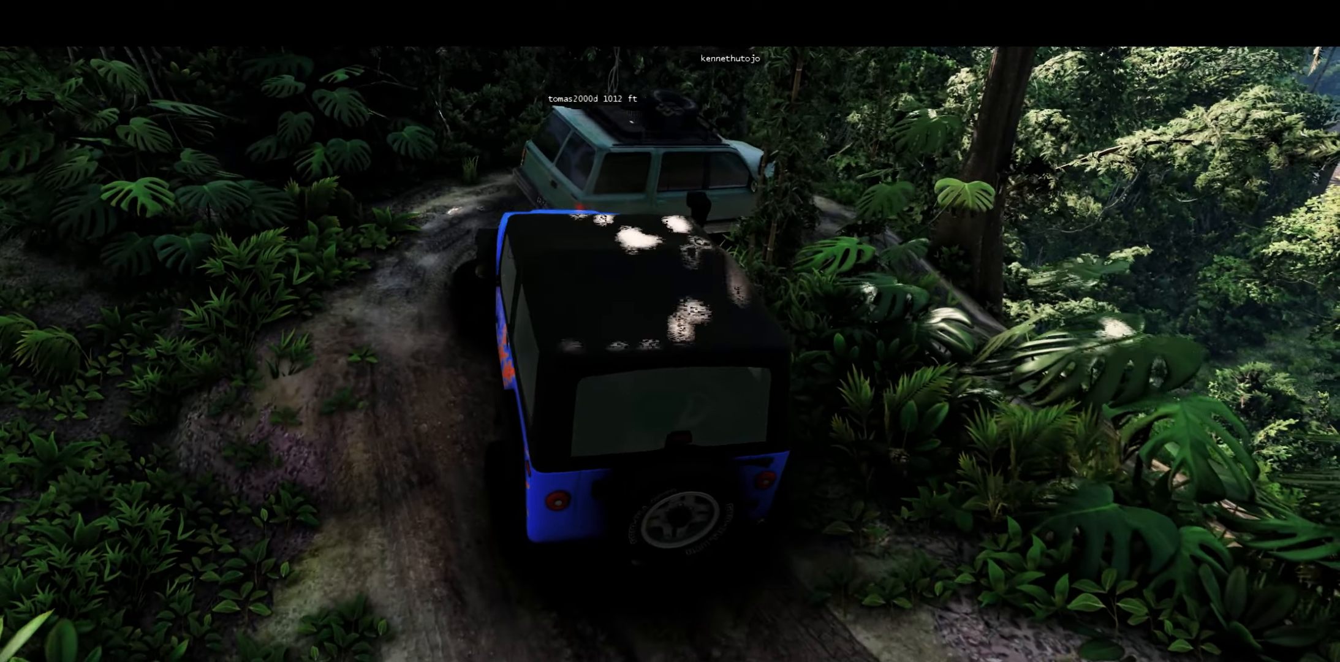
{"buttons": ["L1"], "left_stick": "up-right", "right_stick": "center", "events": [[200, "left_stick", "center"], [333, "left_stick", "up-right"], [500, "L1", "down"]]}
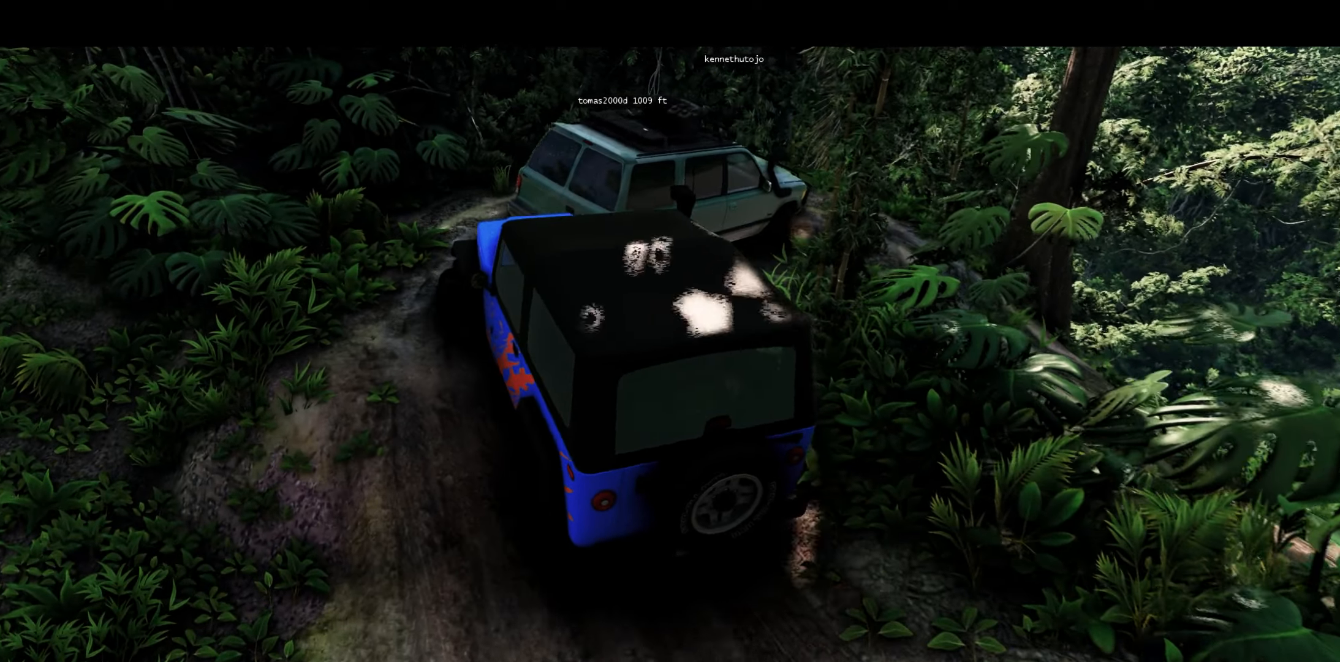
{"buttons": ["L1", "L2"], "left_stick": "center", "right_stick": "center", "events": [[33, "L2", "down"], [483, "left_stick", "center"]]}
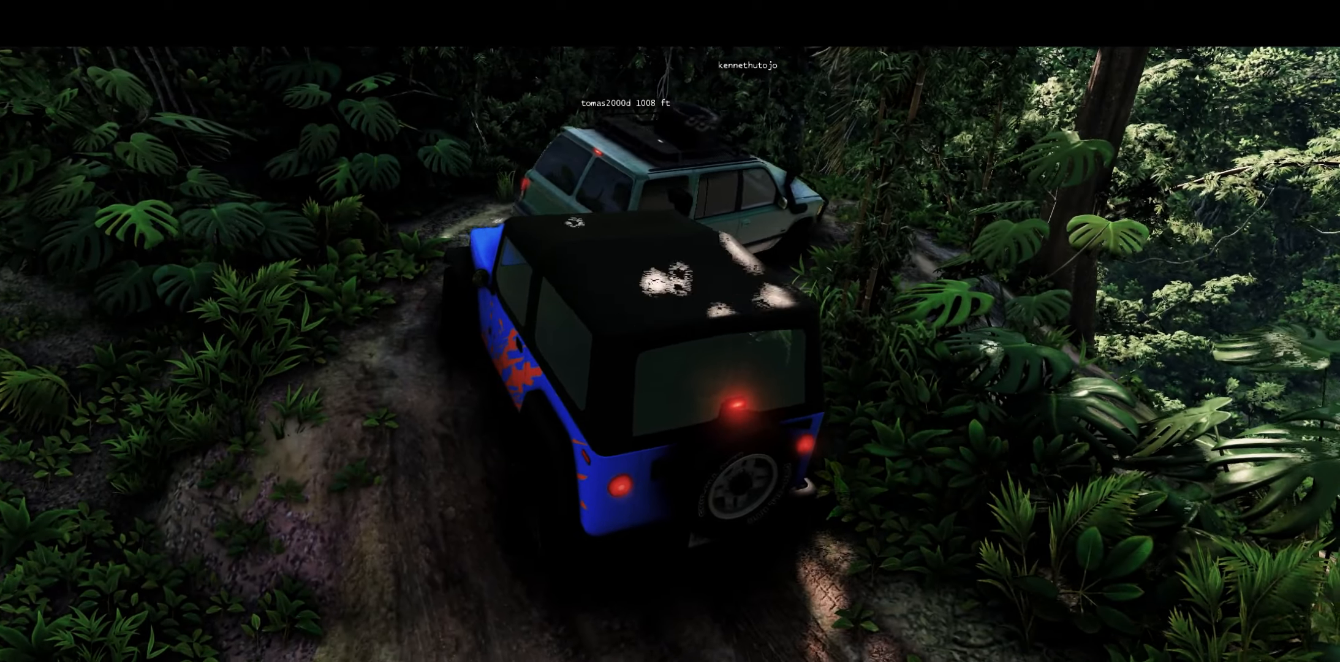
{"buttons": ["L1", "L2"], "left_stick": "center", "right_stick": "center", "events": []}
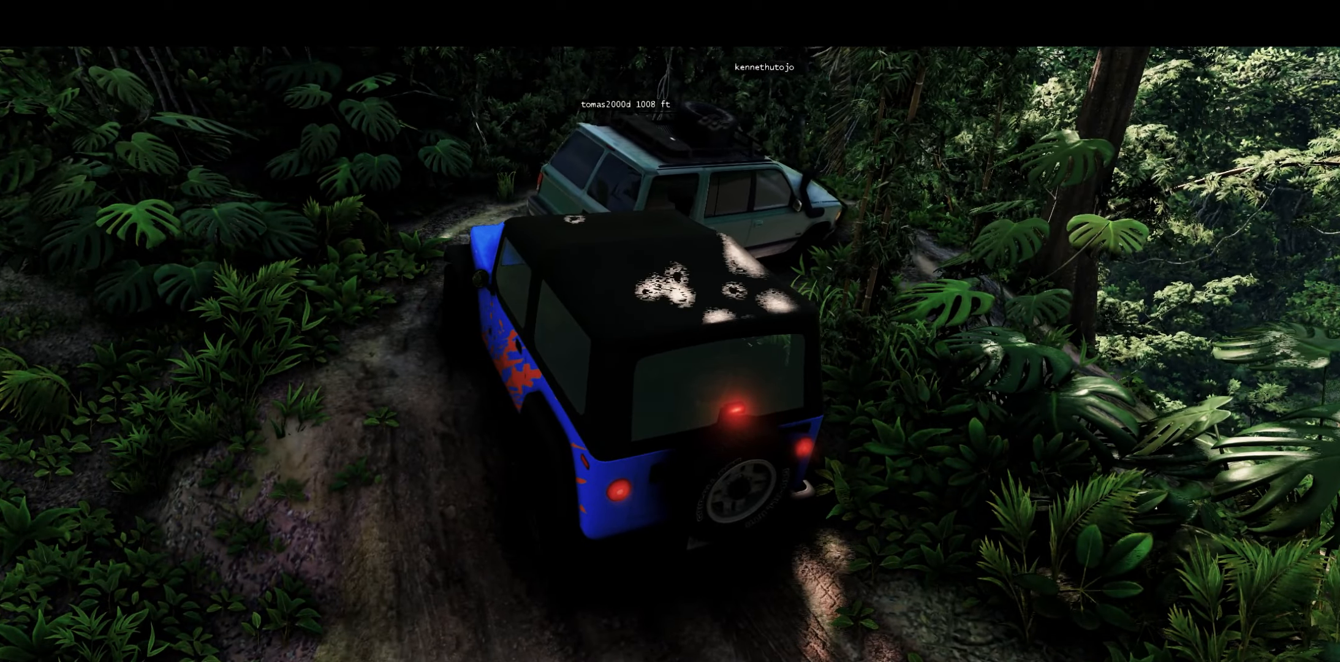
{"buttons": ["L1", "L2"], "left_stick": "center", "right_stick": "center", "events": [[50, "X", "down"], [67, "X", "up"]]}
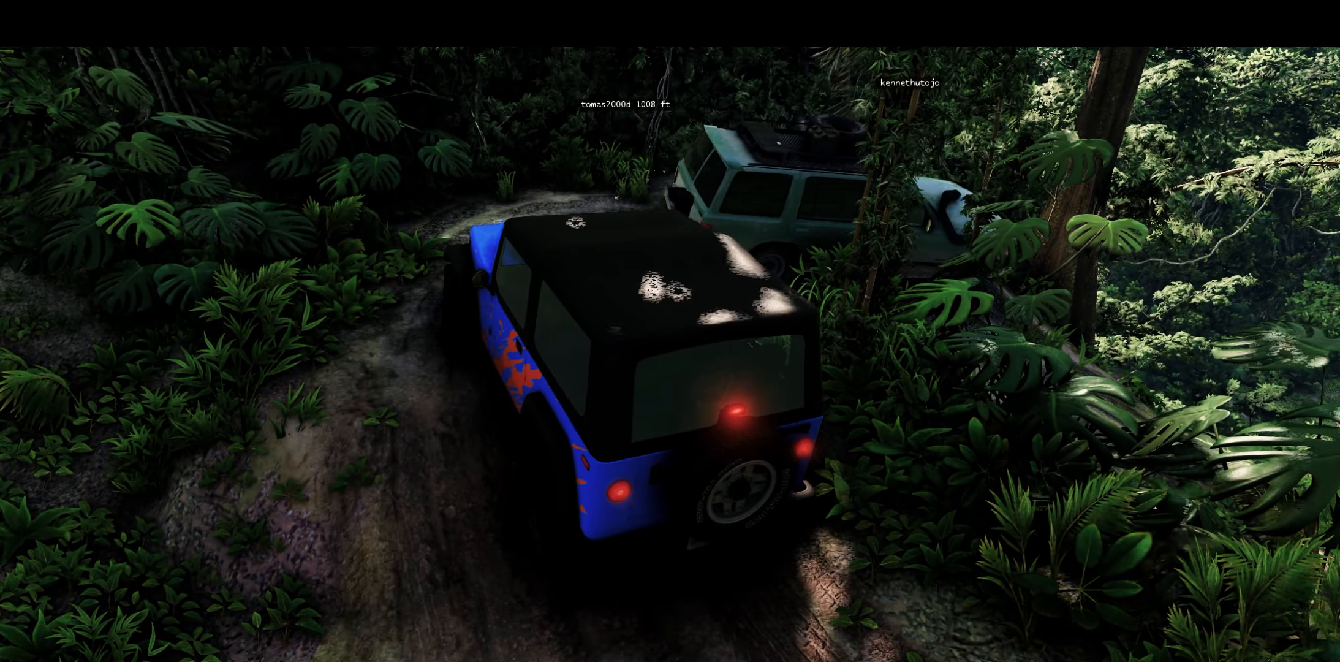
{"buttons": ["L1", "L2"], "left_stick": "center", "right_stick": "center", "events": []}
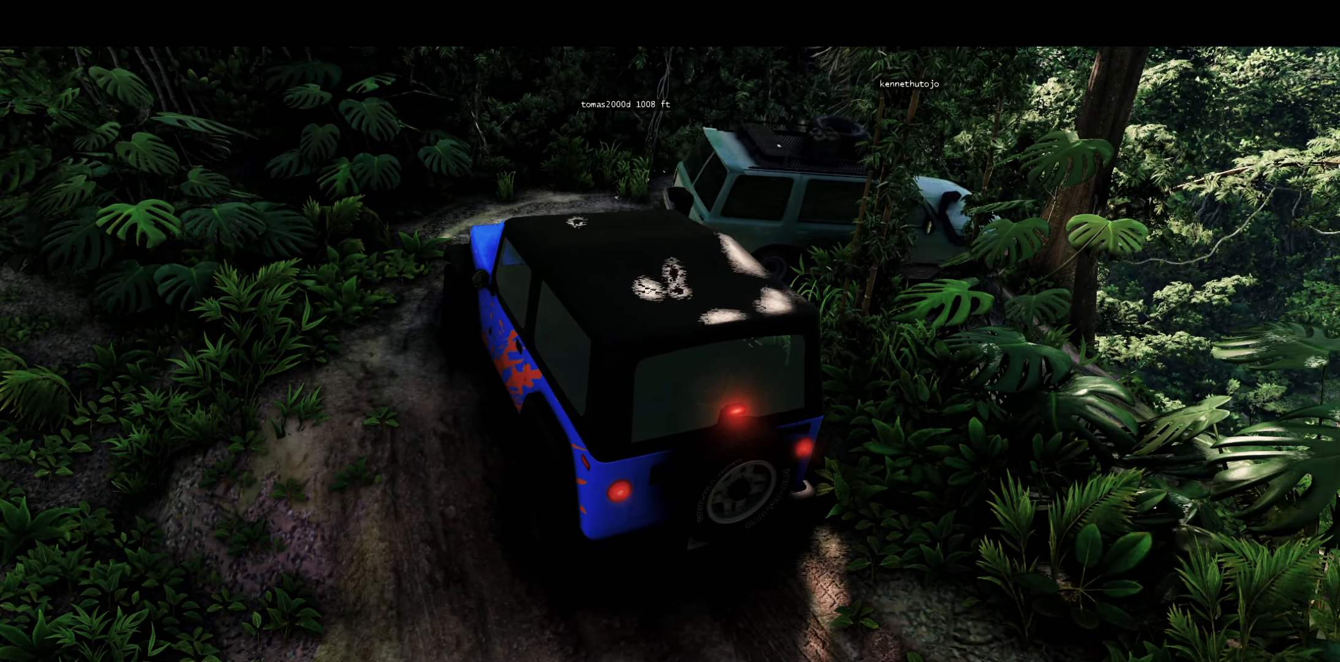
{"buttons": ["L1", "L2", "R2"], "left_stick": "center", "right_stick": "center", "events": [[133, "R2", "down"], [167, "L1", "up"], [183, "L2", "up"], [467, "L1", "down"], [500, "L2", "down"]]}
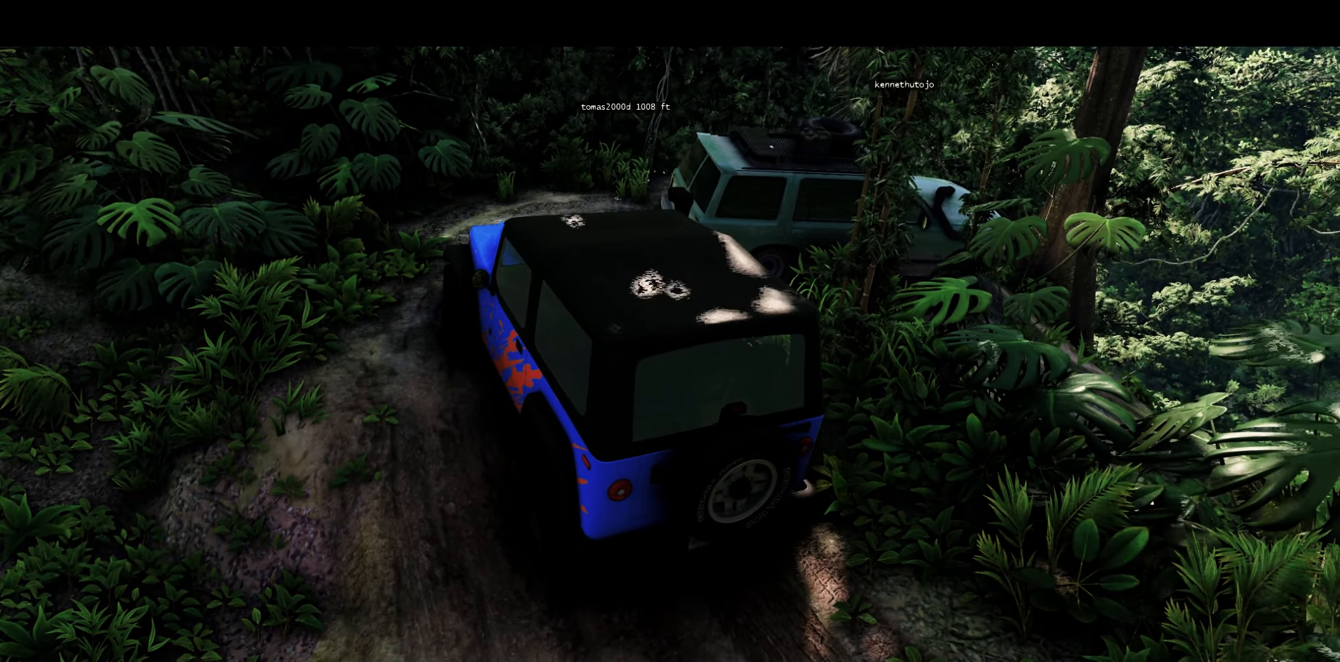
{"buttons": ["L1", "L2"], "left_stick": "center", "right_stick": "center", "events": [[17, "R2", "up"]]}